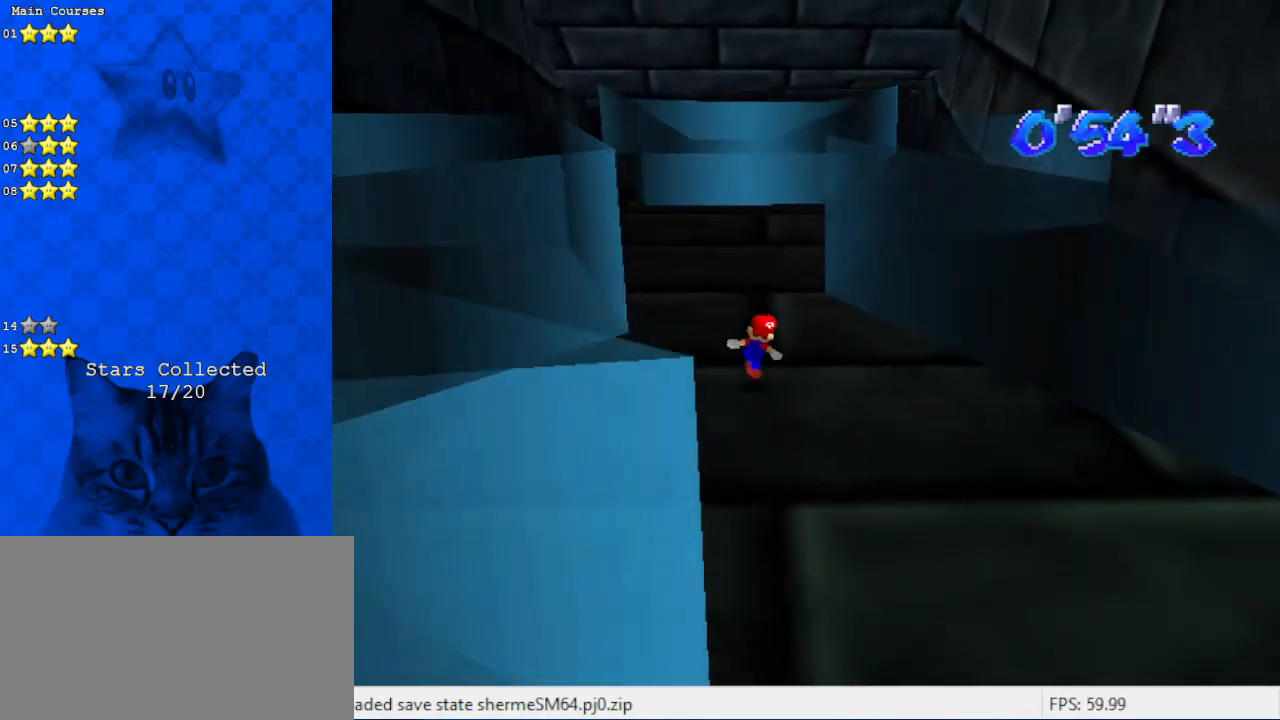
Gameplay with keyboard; each line is a JSON object with the keys held at the frame after it. "events" lists presses ("down") and releases ("up") of "a", "c", "ctrl", "d", "down", "left", "return", "right", "s", "shift", "up", "w", "x" and "y" between this image and that frame as [ms after this image, input, new state], when the widget could be followed in between. No other keys are recorded. Mouse input is not recorded.
{"keys": ["right", "up"], "events": [[200, "left", "down"], [267, "left", "up"], [367, "d", "down"], [500, "d", "up"], [500, "right", "down"]]}
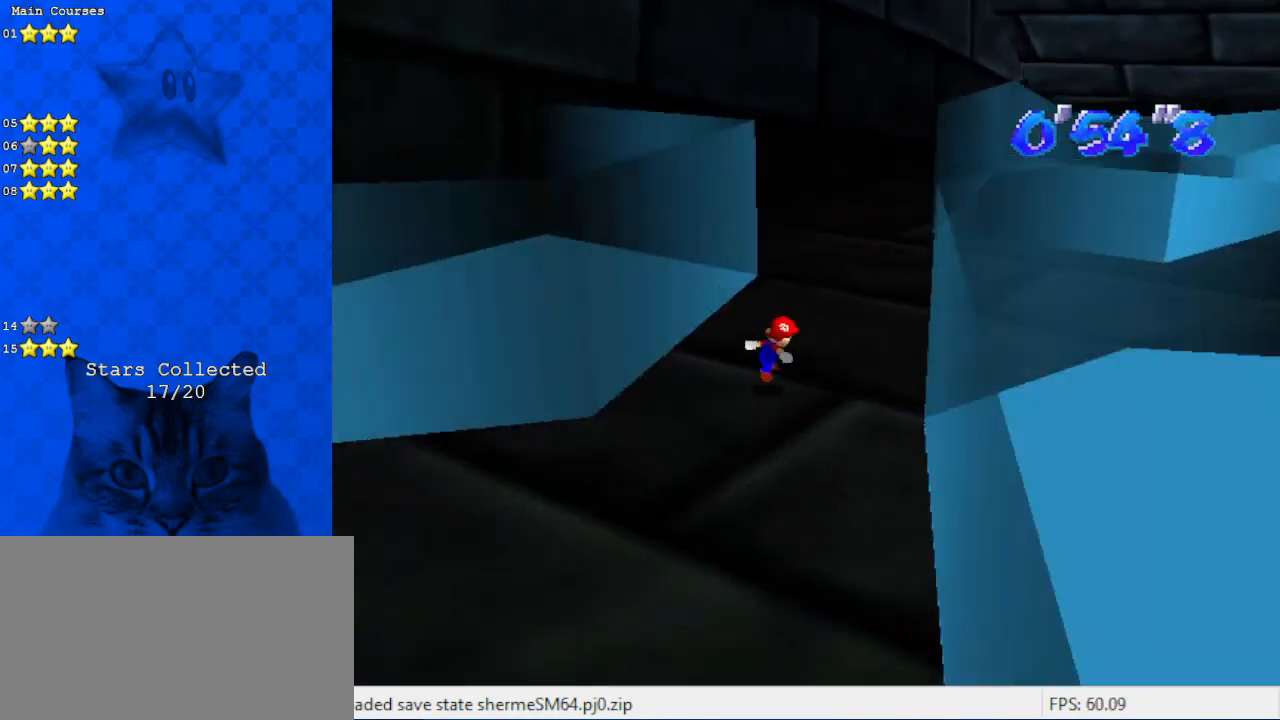
{"keys": ["up"], "events": [[500, "right", "up"]]}
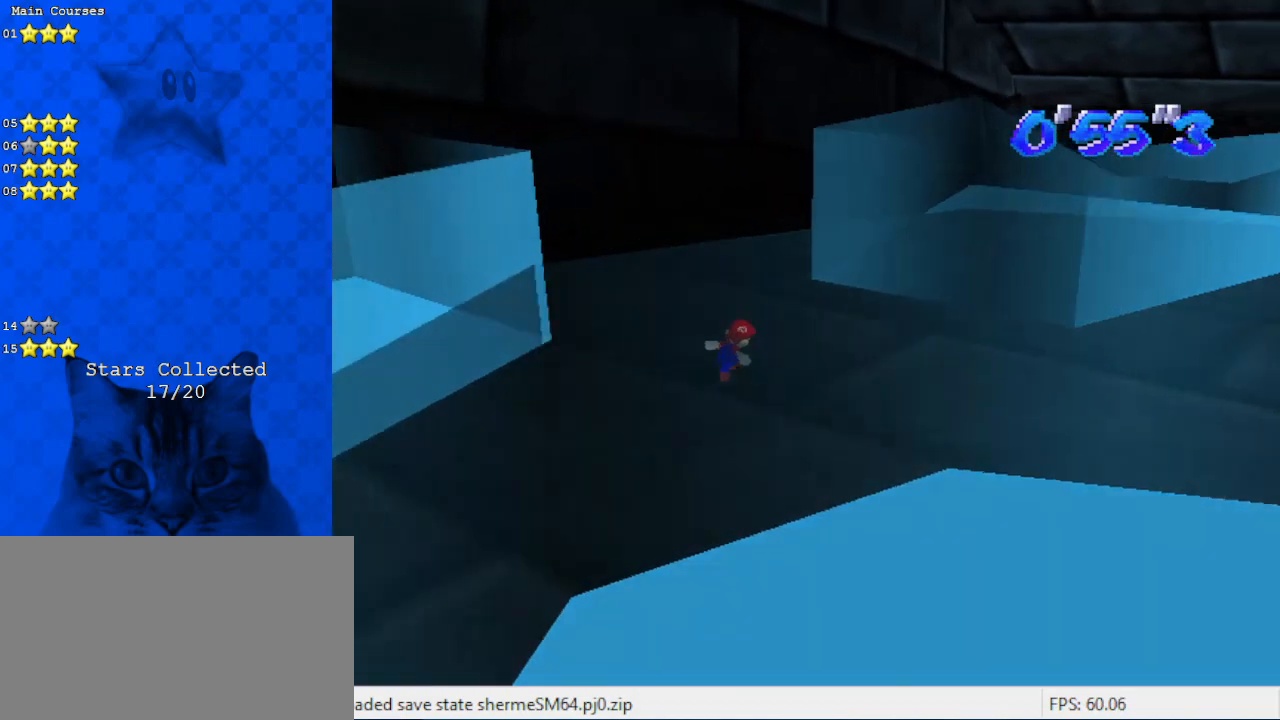
{"keys": ["a", "ctrl", "up"], "events": [[133, "ctrl", "down"], [367, "a", "down"], [433, "right", "down"], [500, "right", "up"]]}
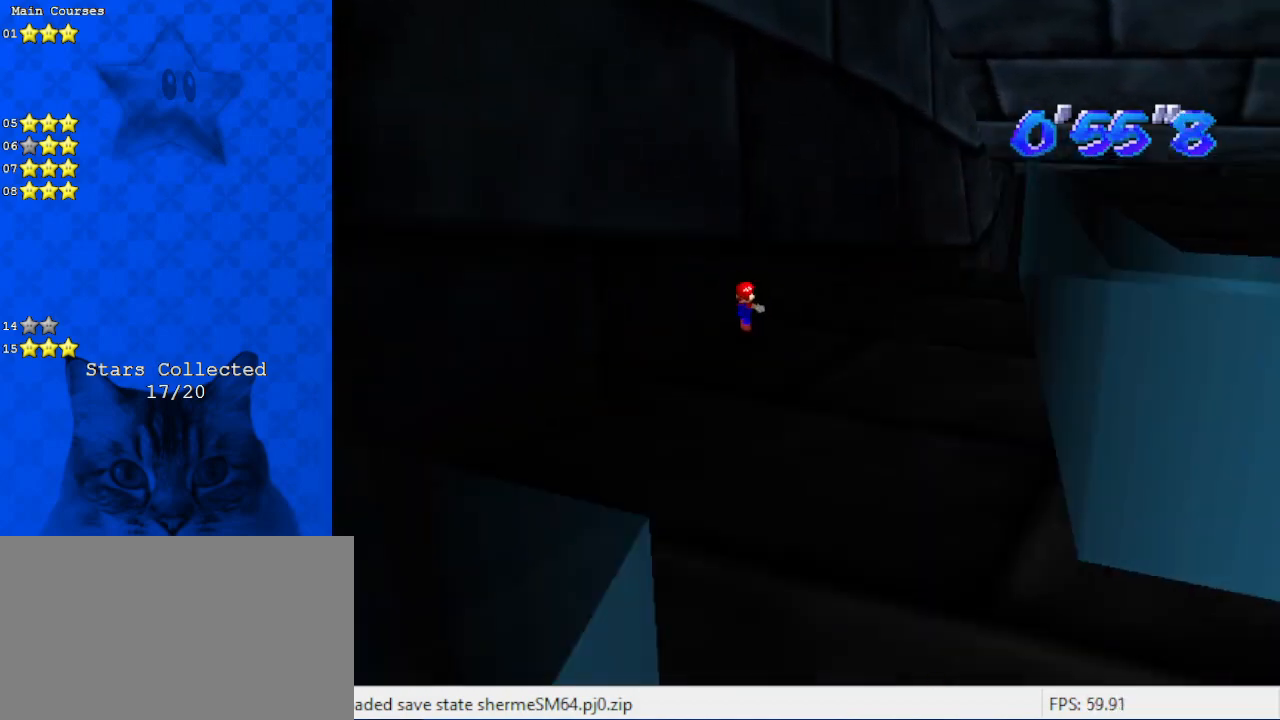
{"keys": ["ctrl", "up"], "events": [[67, "a", "up"], [333, "right", "down"], [467, "right", "up"]]}
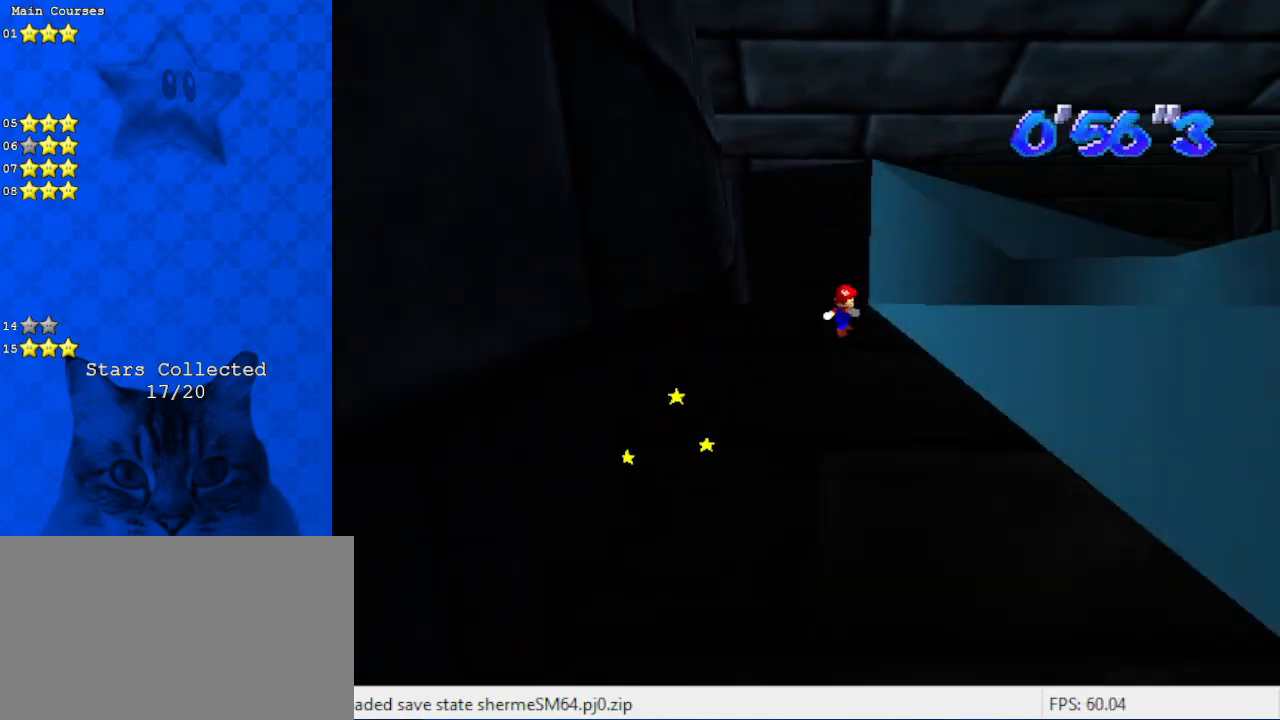
{"keys": ["ctrl", "up"], "events": []}
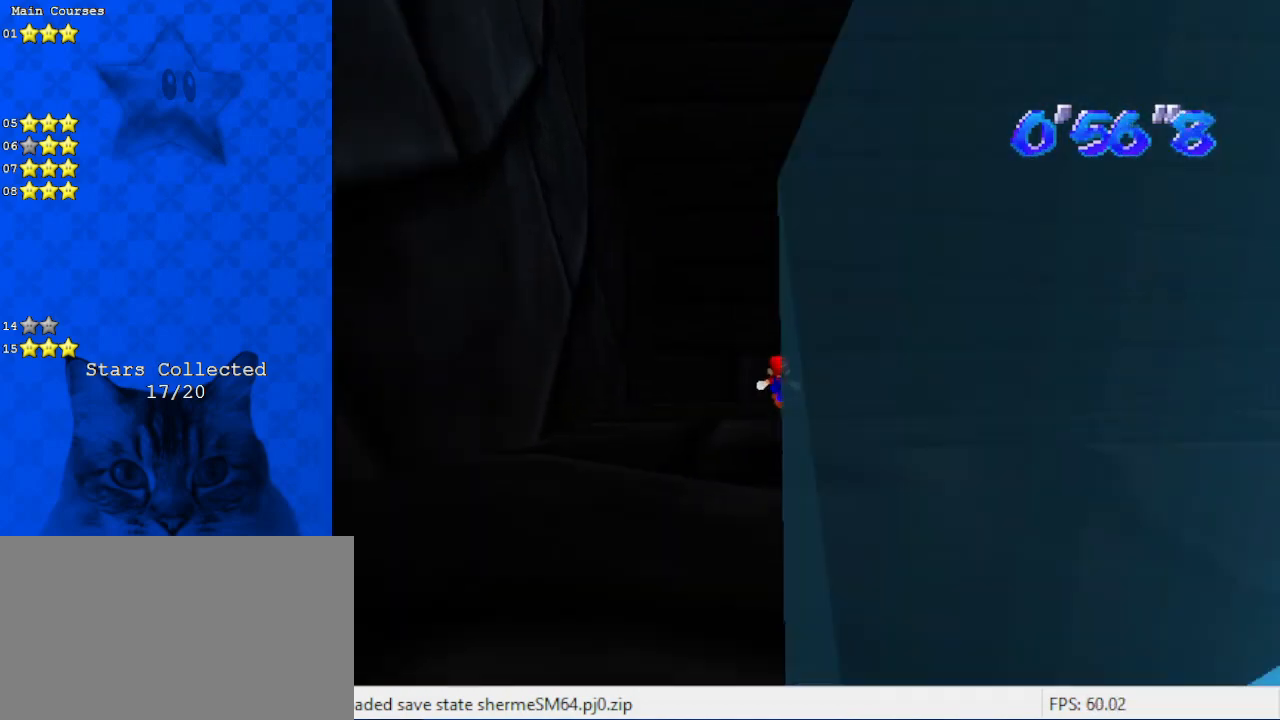
{"keys": ["ctrl", "up"], "events": []}
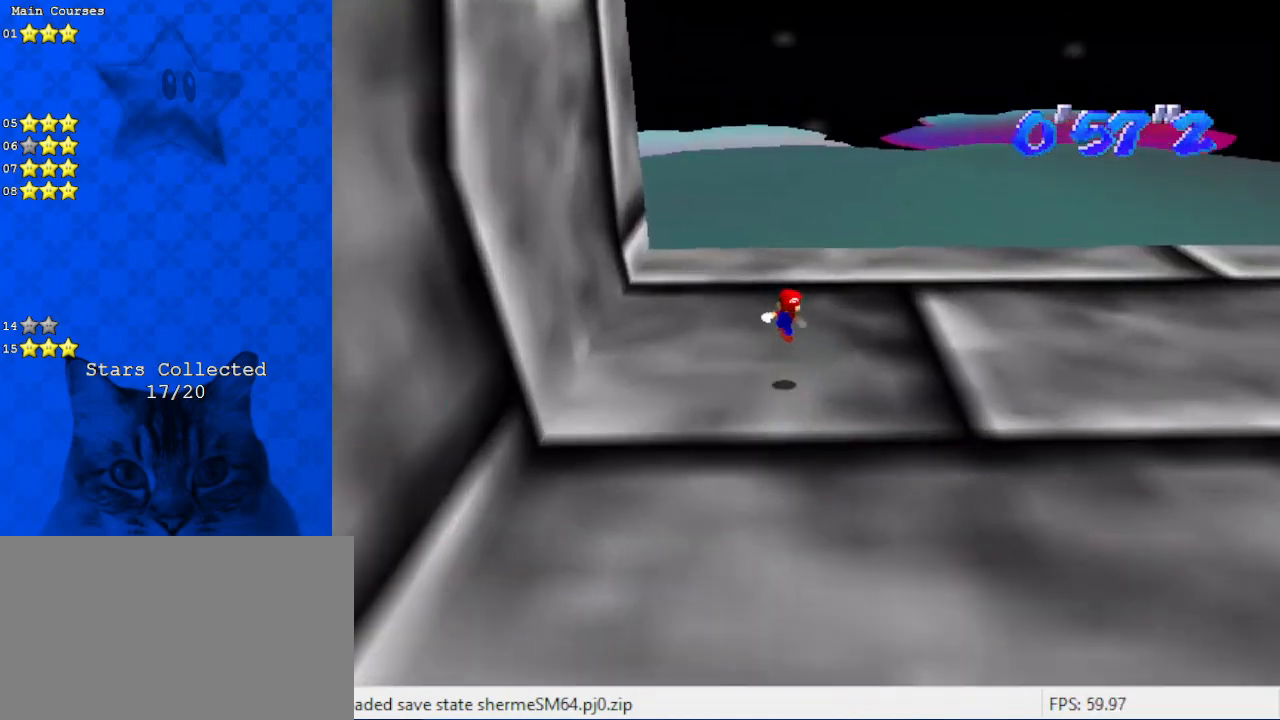
{"keys": ["ctrl", "d", "up"], "events": [[33, "ctrl", "up"], [200, "ctrl", "down"], [500, "d", "down"]]}
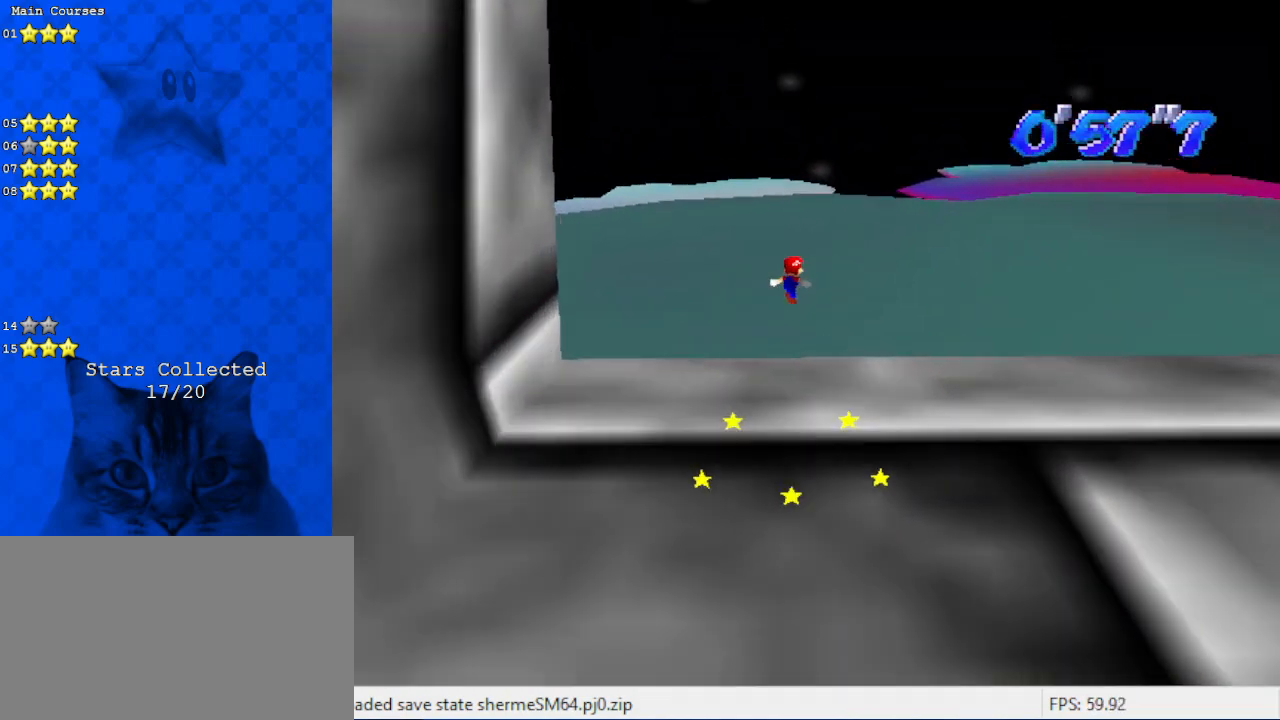
{"keys": ["up"], "events": [[100, "ctrl", "up"], [100, "d", "up"]]}
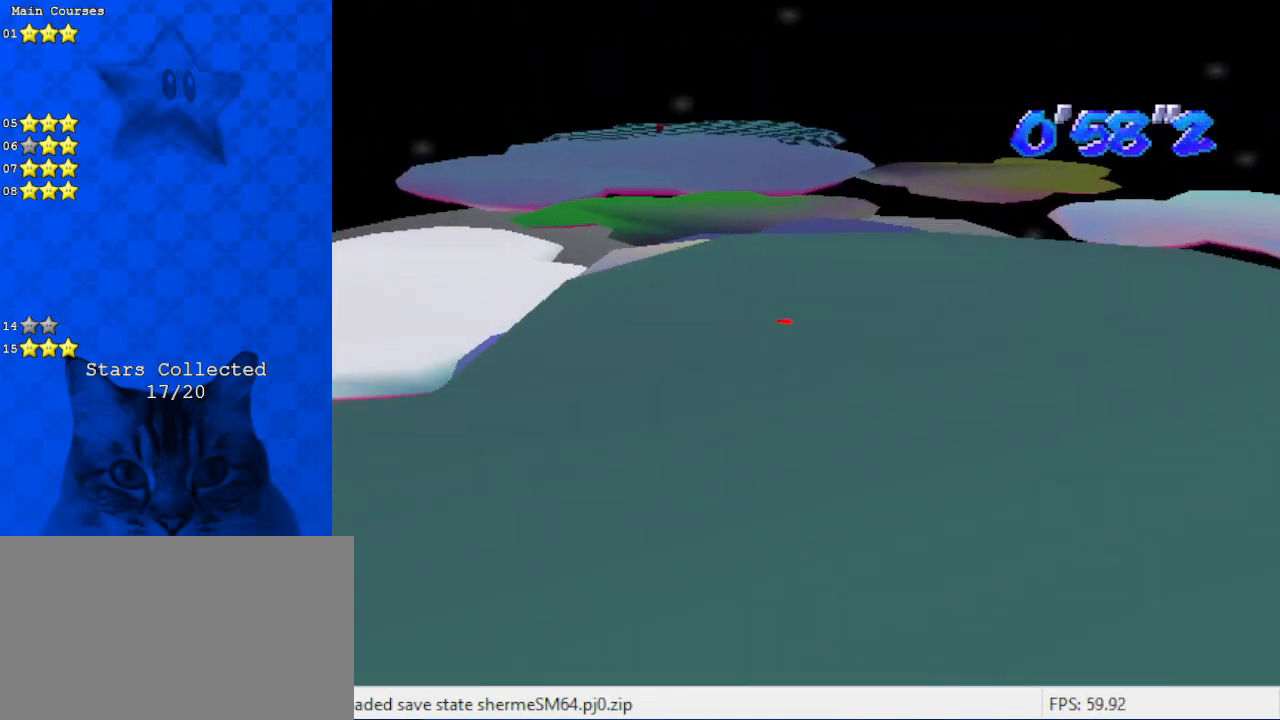
{"keys": ["ctrl", "up", "y"], "events": [[67, "right", "down"], [167, "right", "up"], [433, "y", "down"], [500, "ctrl", "down"]]}
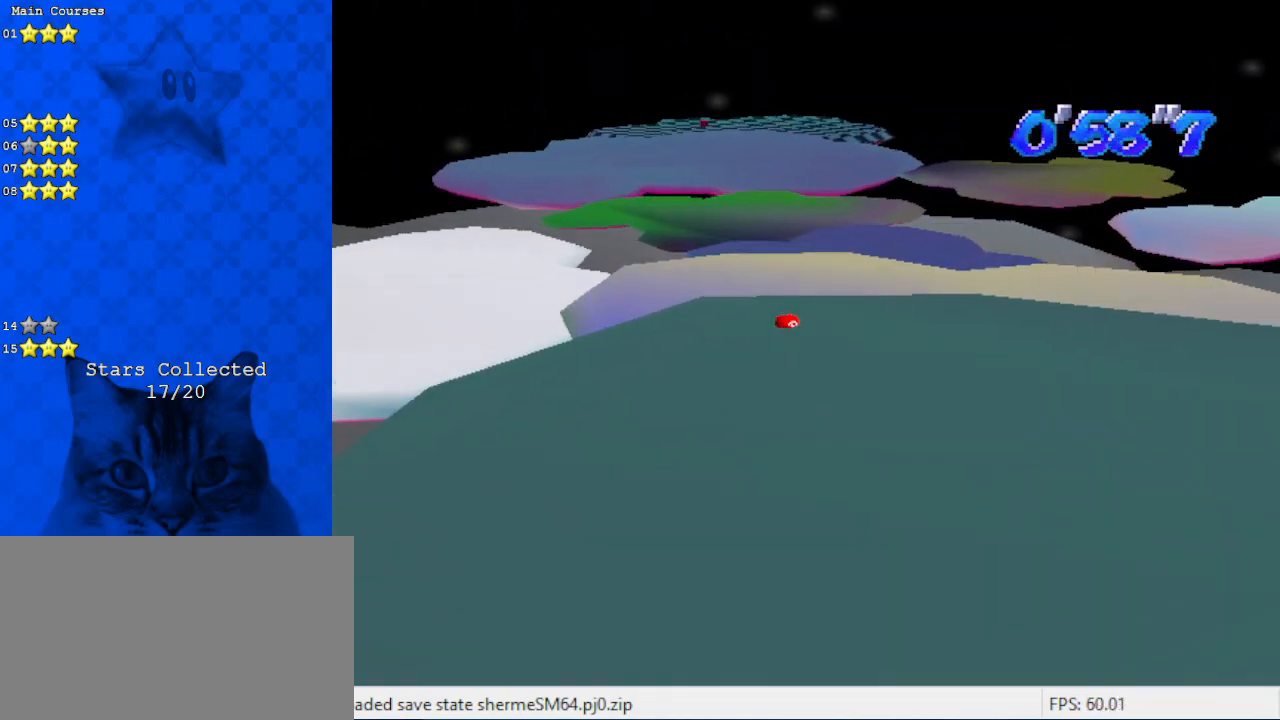
{"keys": ["up"], "events": [[133, "y", "up"], [167, "ctrl", "up"]]}
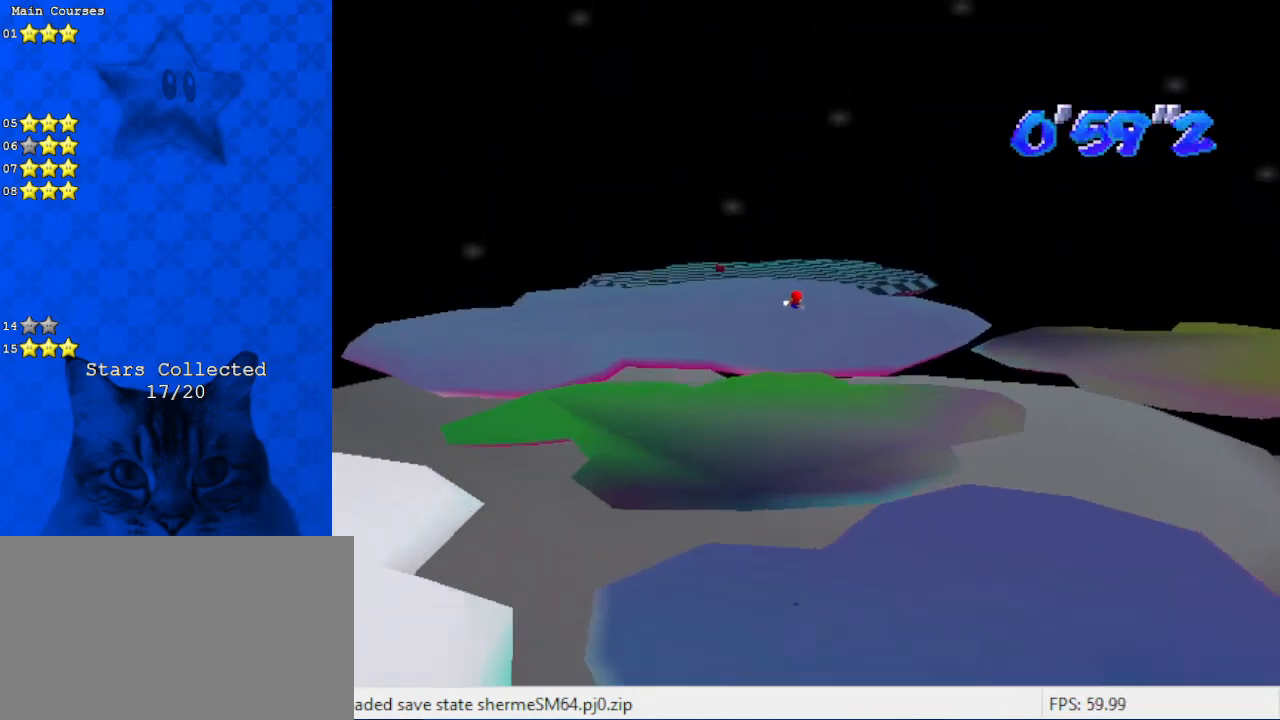
{"keys": ["up"], "events": []}
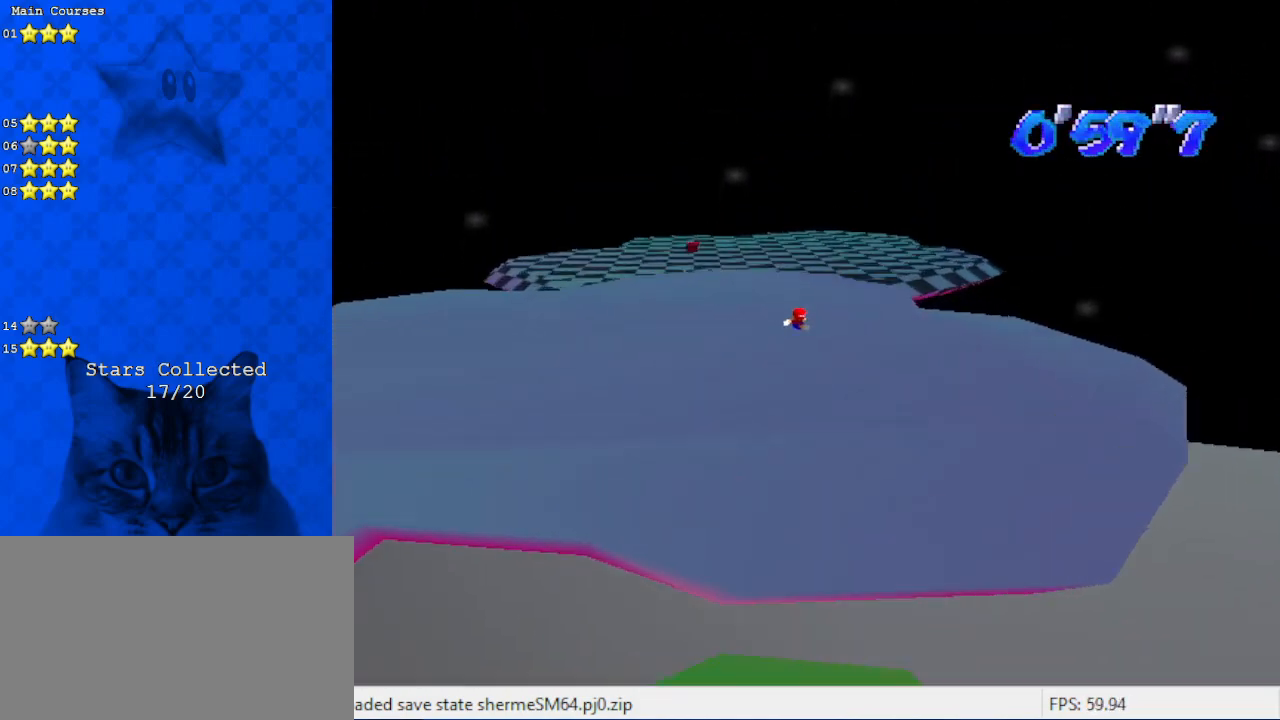
{"keys": ["up"], "events": []}
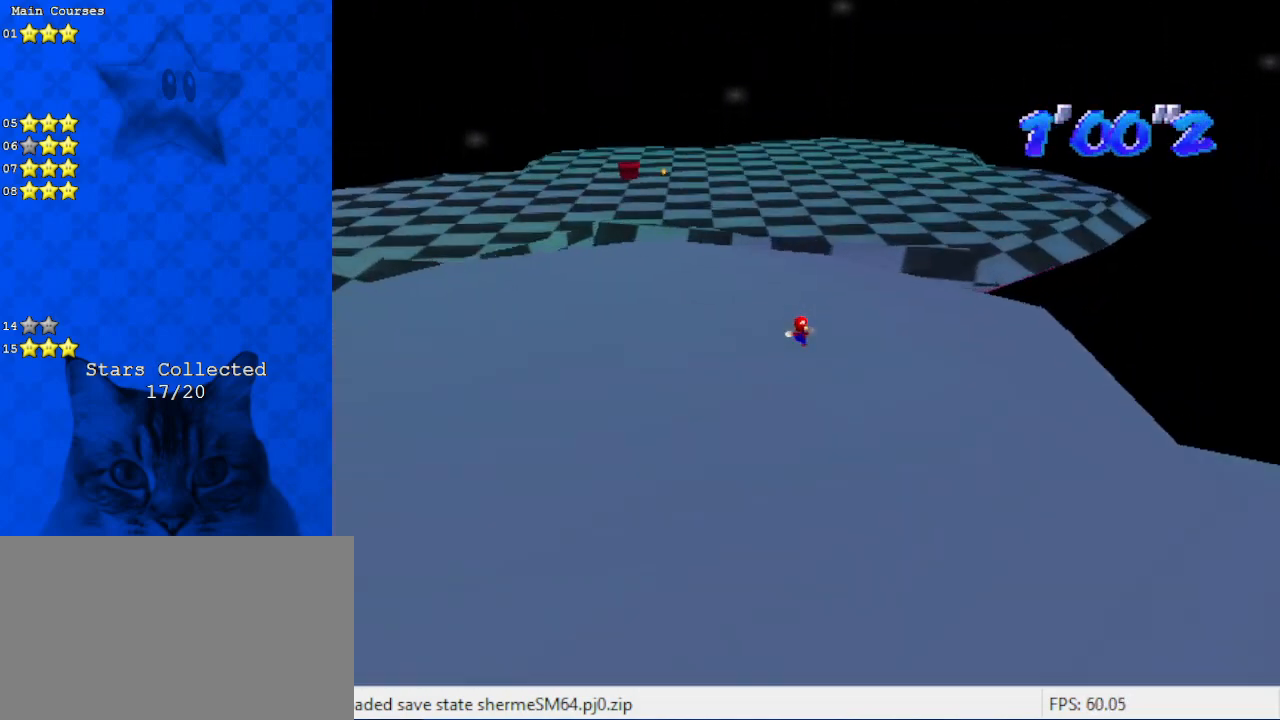
{"keys": ["up"], "events": []}
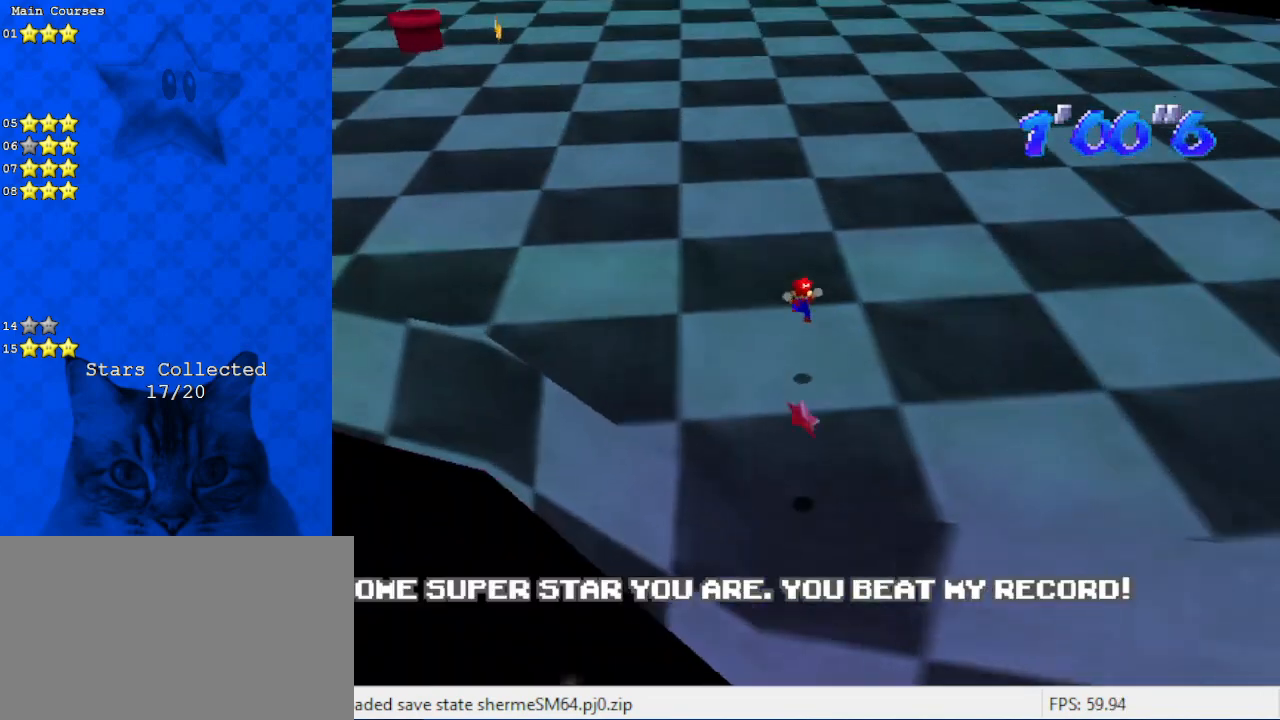
{"keys": ["up"], "events": []}
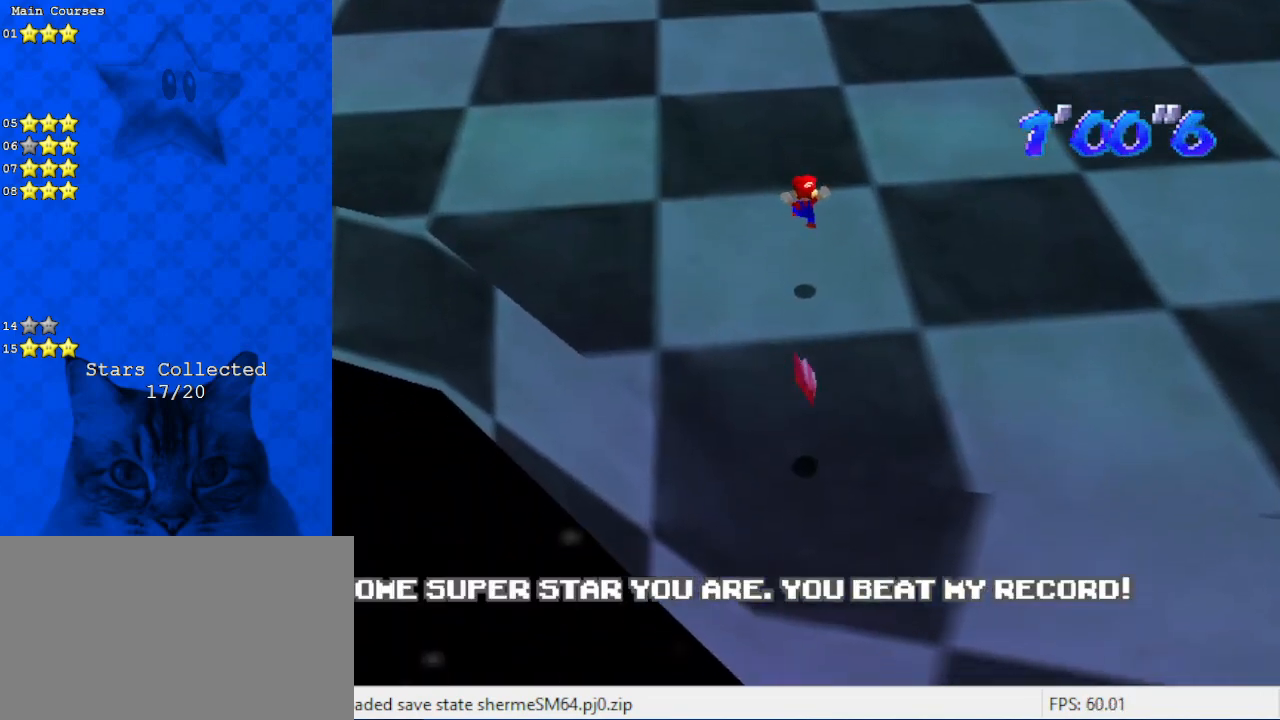
{"keys": ["up"], "events": []}
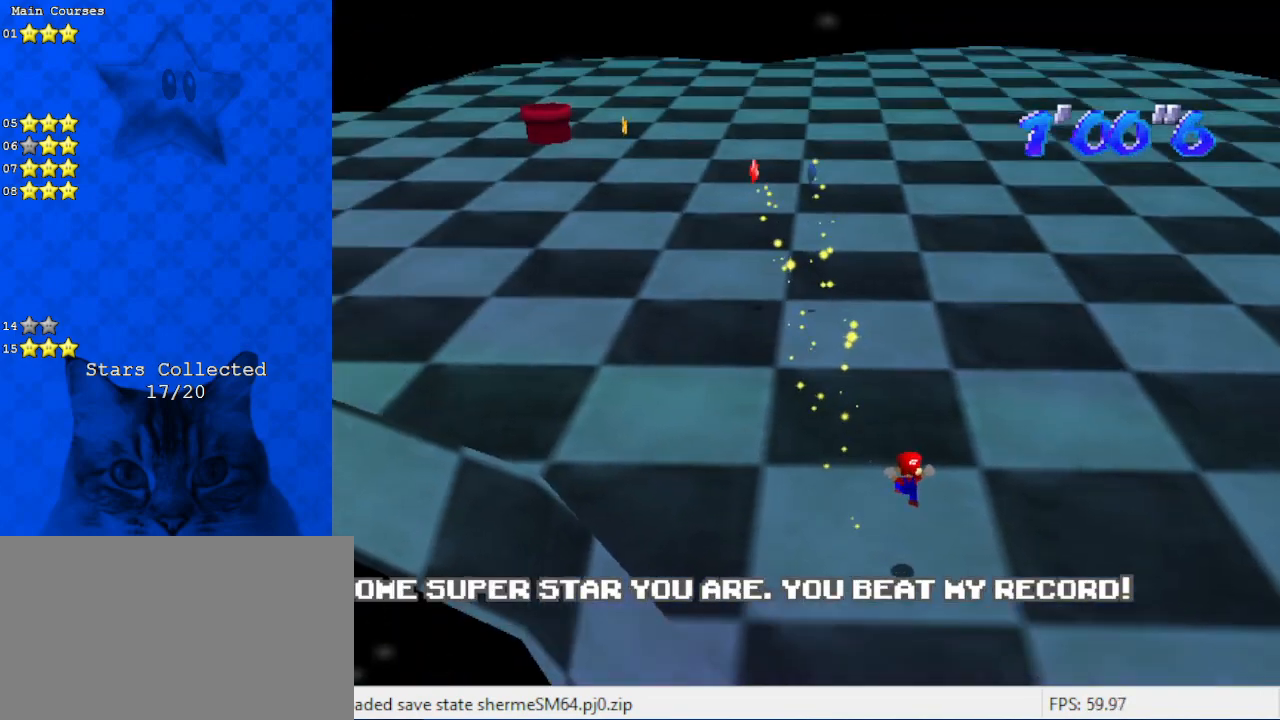
{"keys": ["up"], "events": []}
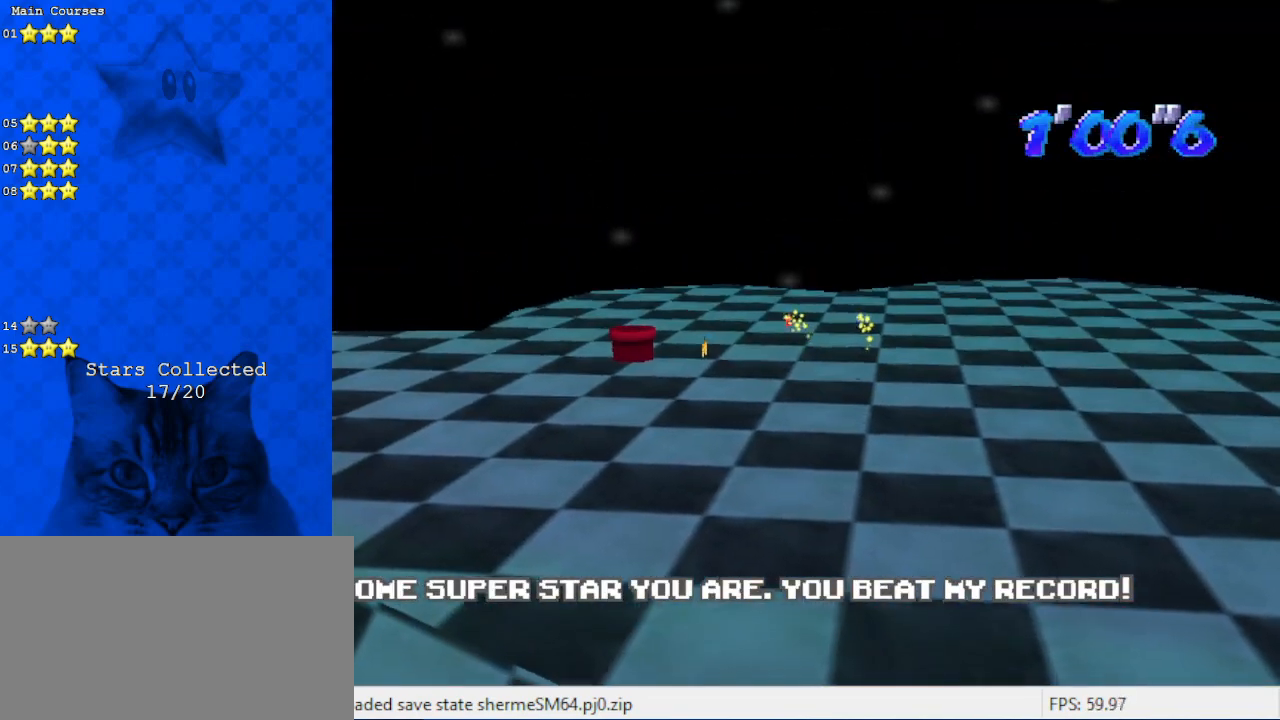
{"keys": ["up"], "events": []}
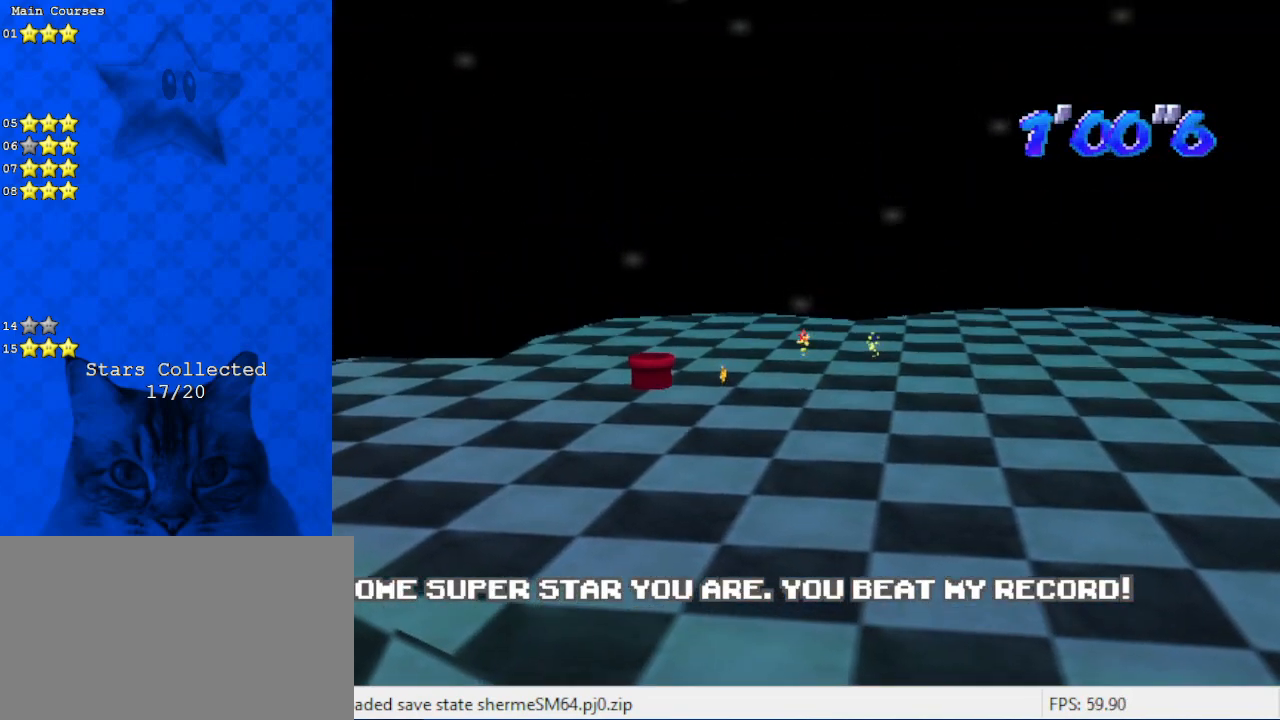
{"keys": ["up"], "events": []}
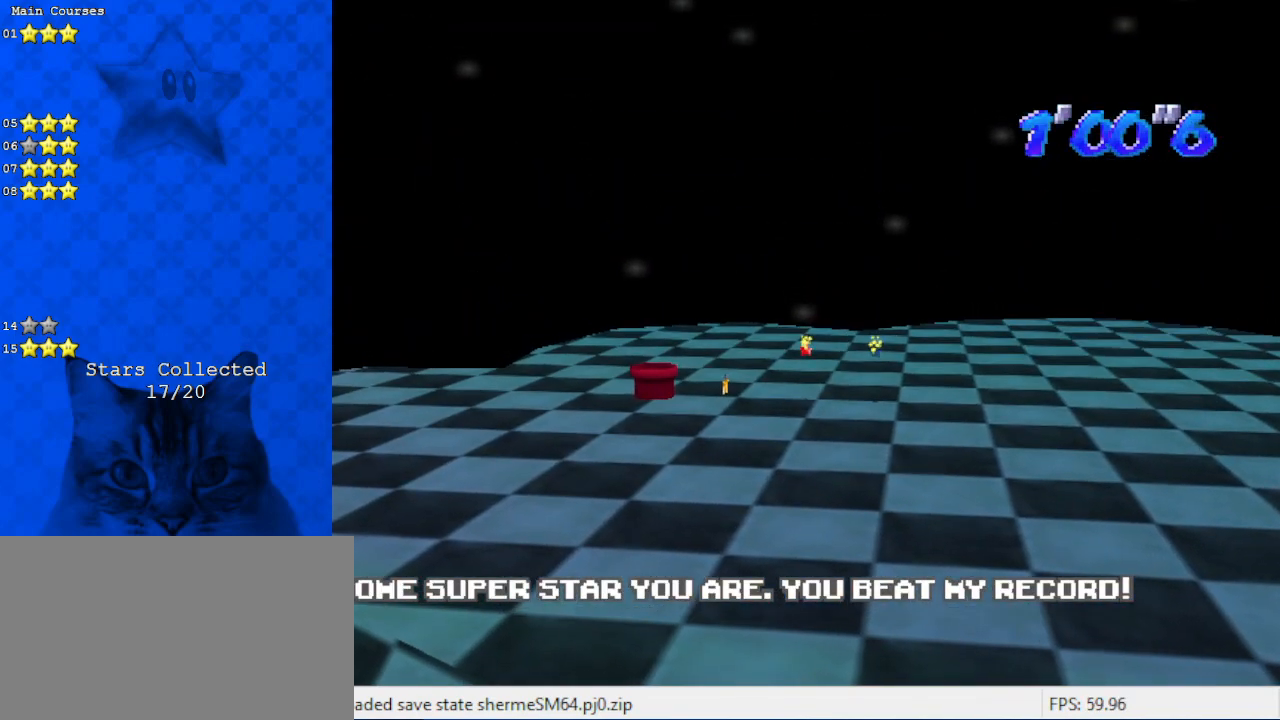
{"keys": ["up"], "events": []}
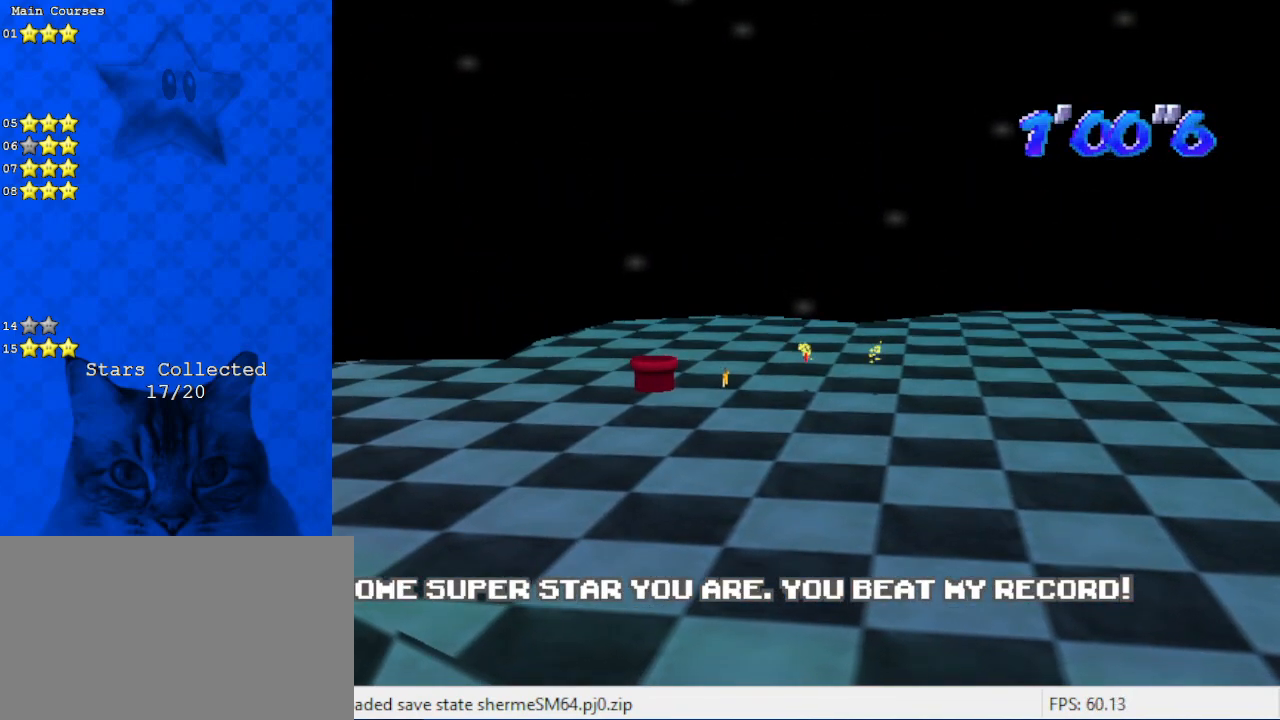
{"keys": ["up"], "events": []}
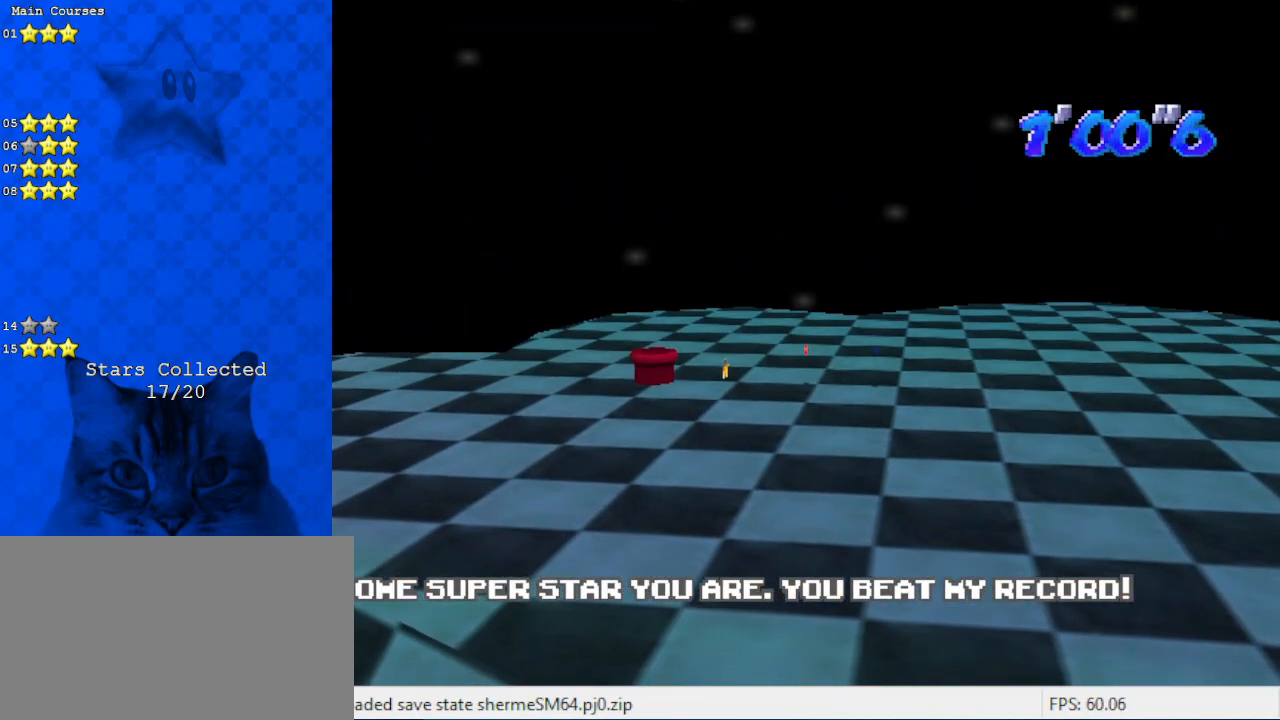
{"keys": ["up"], "events": []}
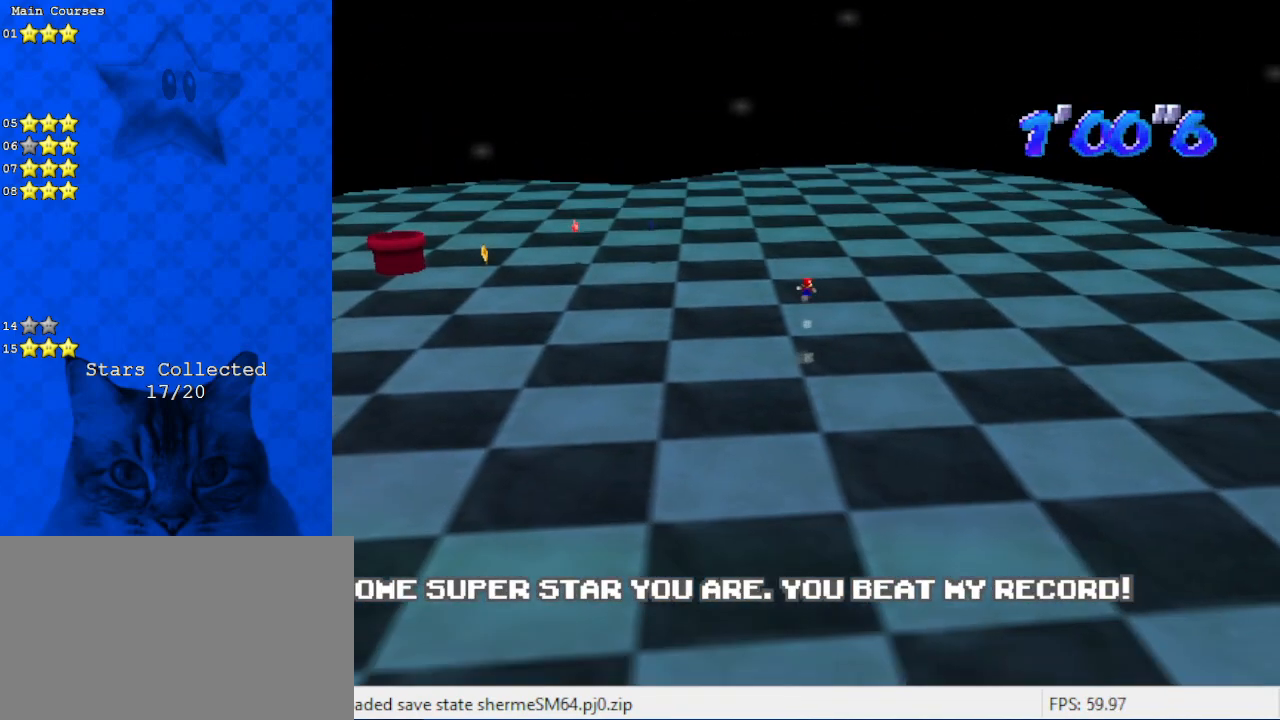
{"keys": ["left"], "events": [[133, "left", "down"], [367, "up", "up"]]}
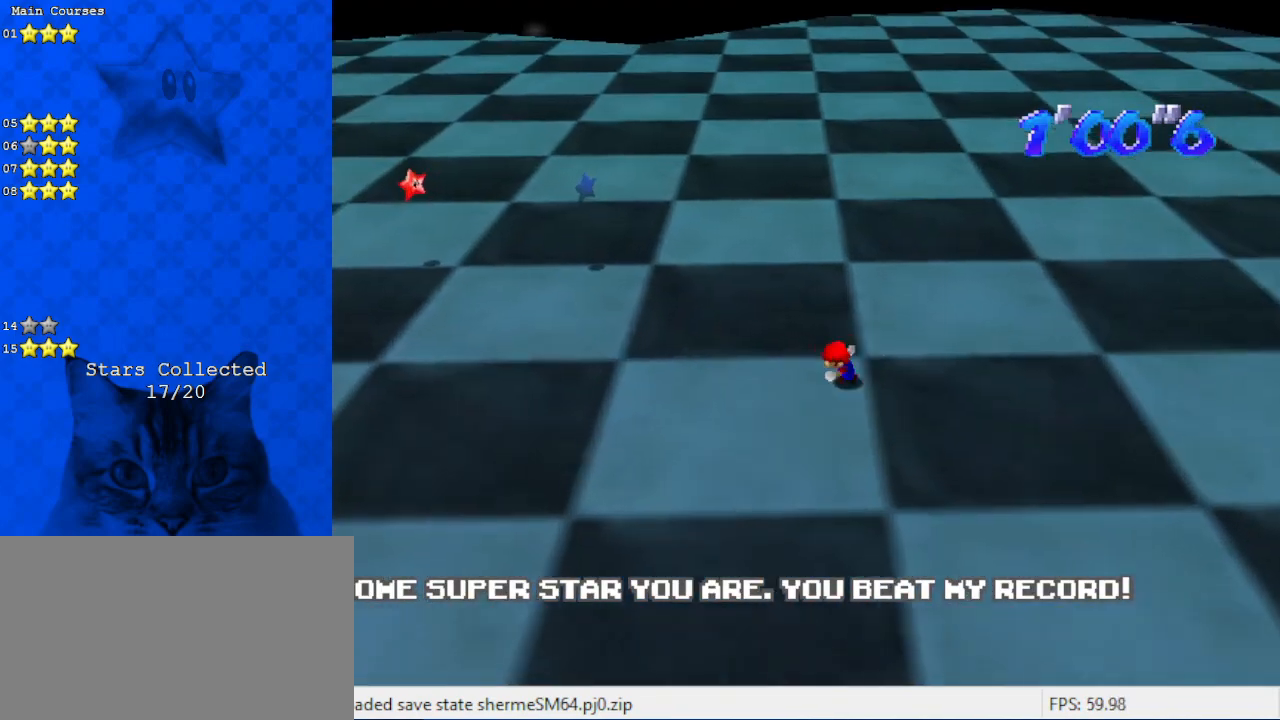
{"keys": ["down", "left"], "events": [[433, "down", "down"]]}
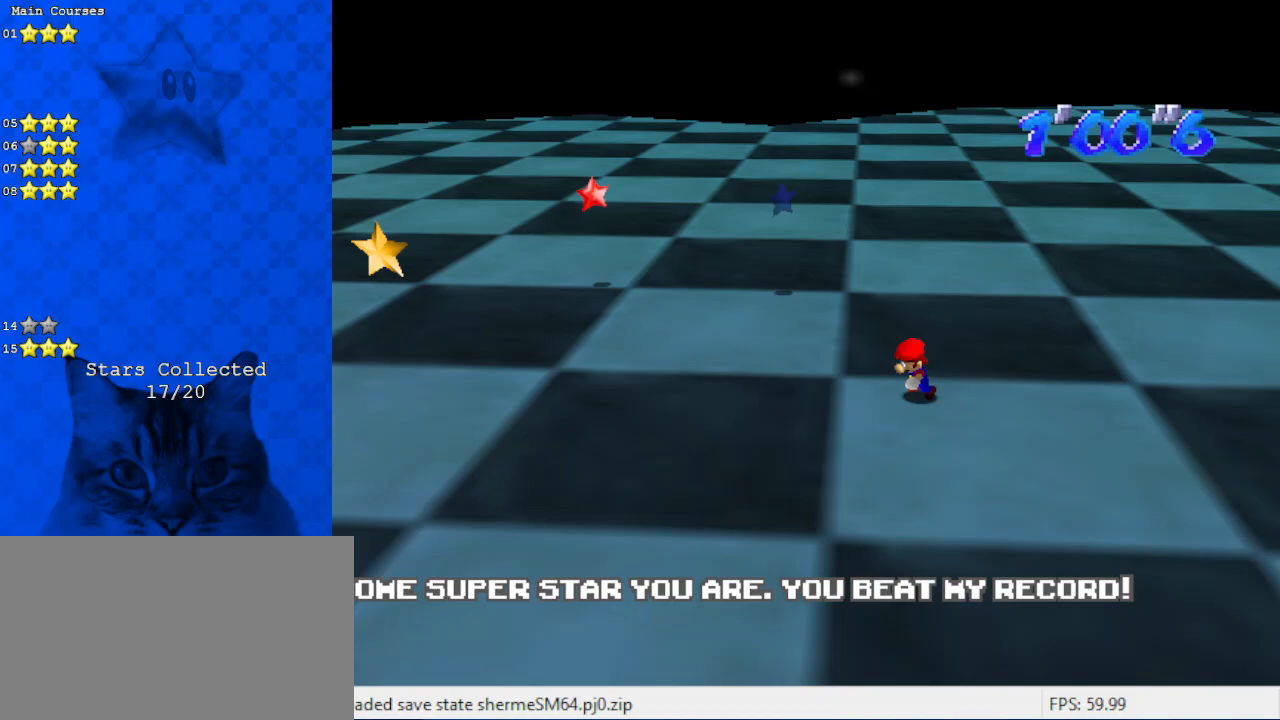
{"keys": ["left"], "events": [[67, "down", "up"]]}
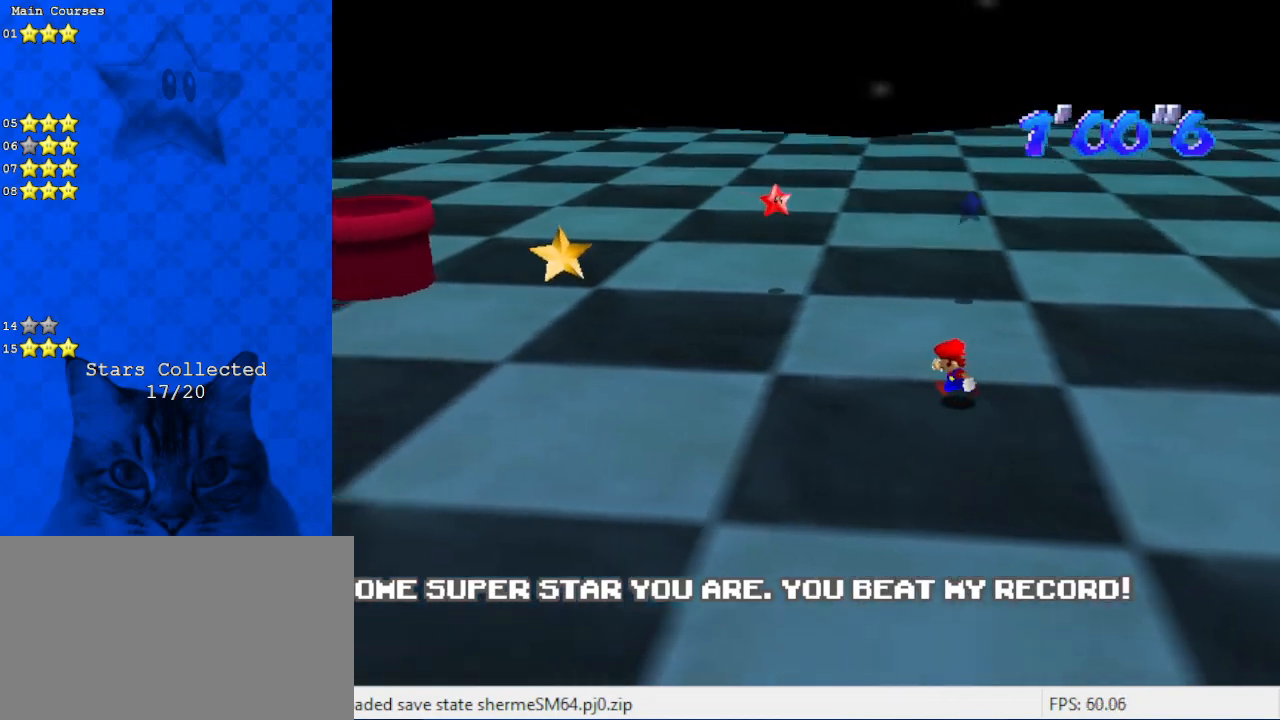
{"keys": ["up"], "events": [[33, "d", "down"], [33, "up", "down"], [133, "d", "up"], [167, "left", "up"], [267, "left", "down"], [400, "left", "up"]]}
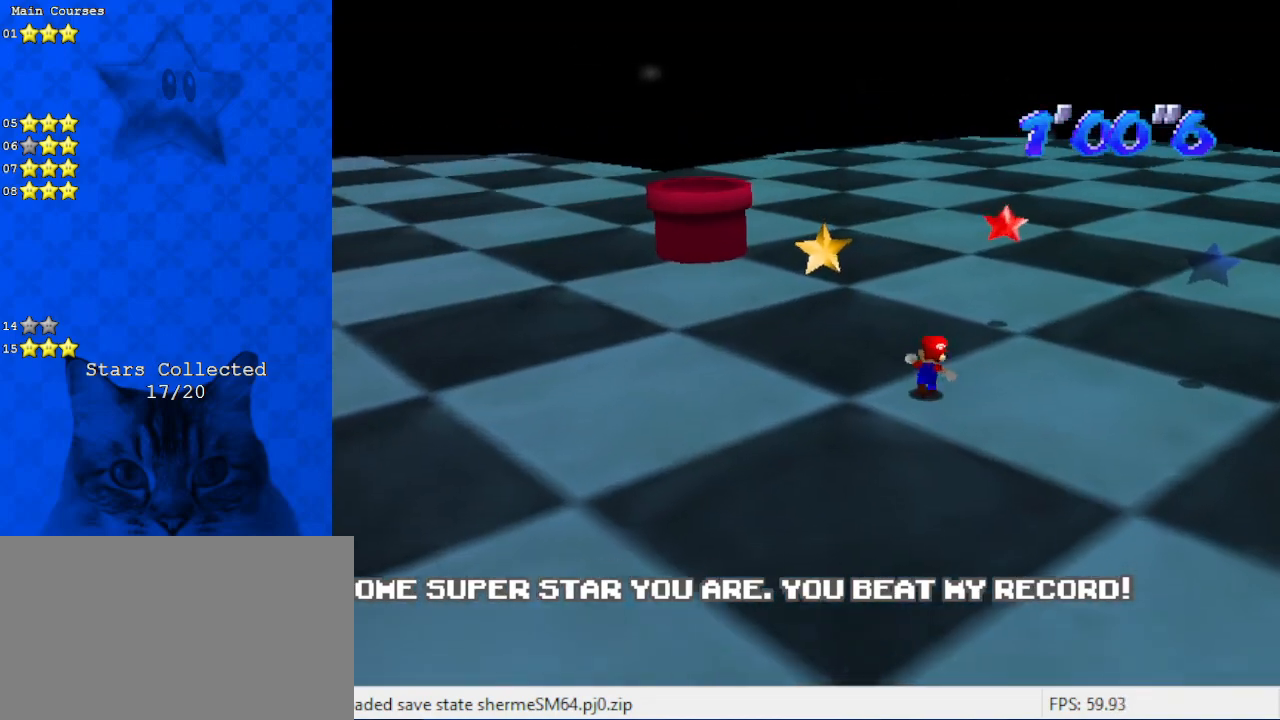
{"keys": ["right", "shift"], "events": [[367, "right", "down"], [467, "shift", "down"], [500, "up", "up"]]}
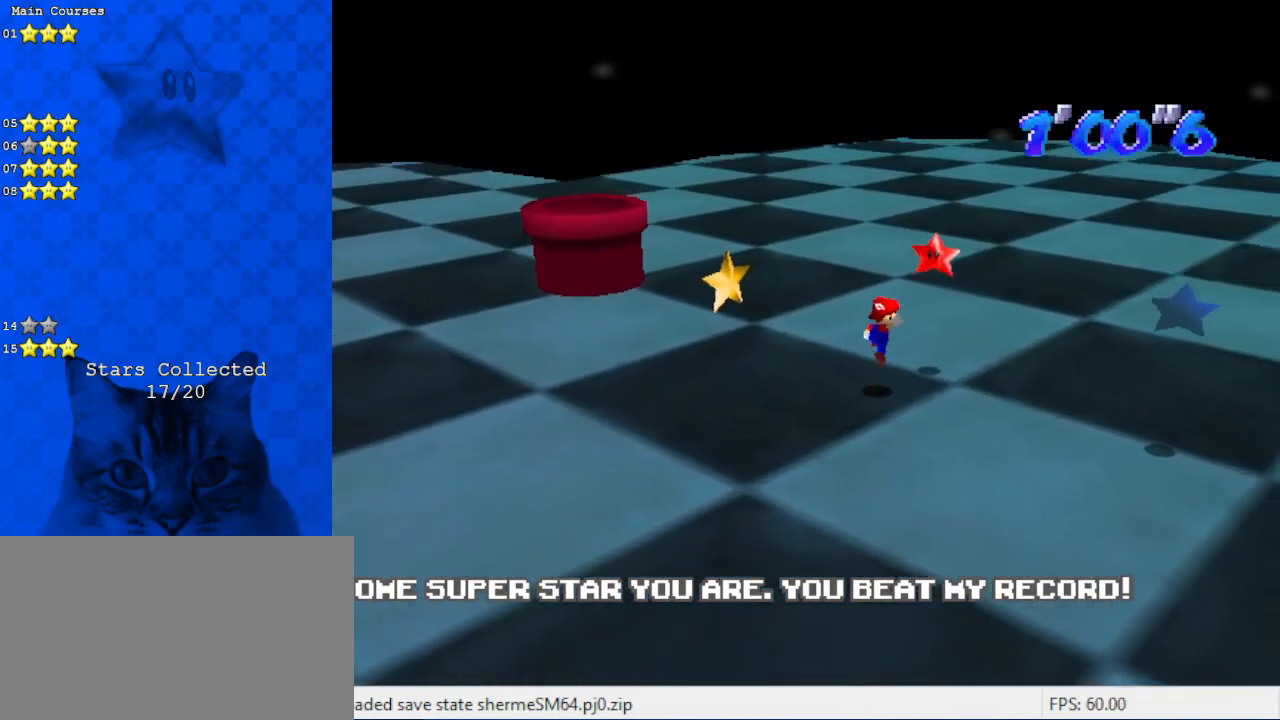
{"keys": [], "events": [[67, "right", "up"], [100, "down", "down"], [133, "shift", "up"], [200, "left", "down"], [233, "down", "up"], [300, "left", "up"]]}